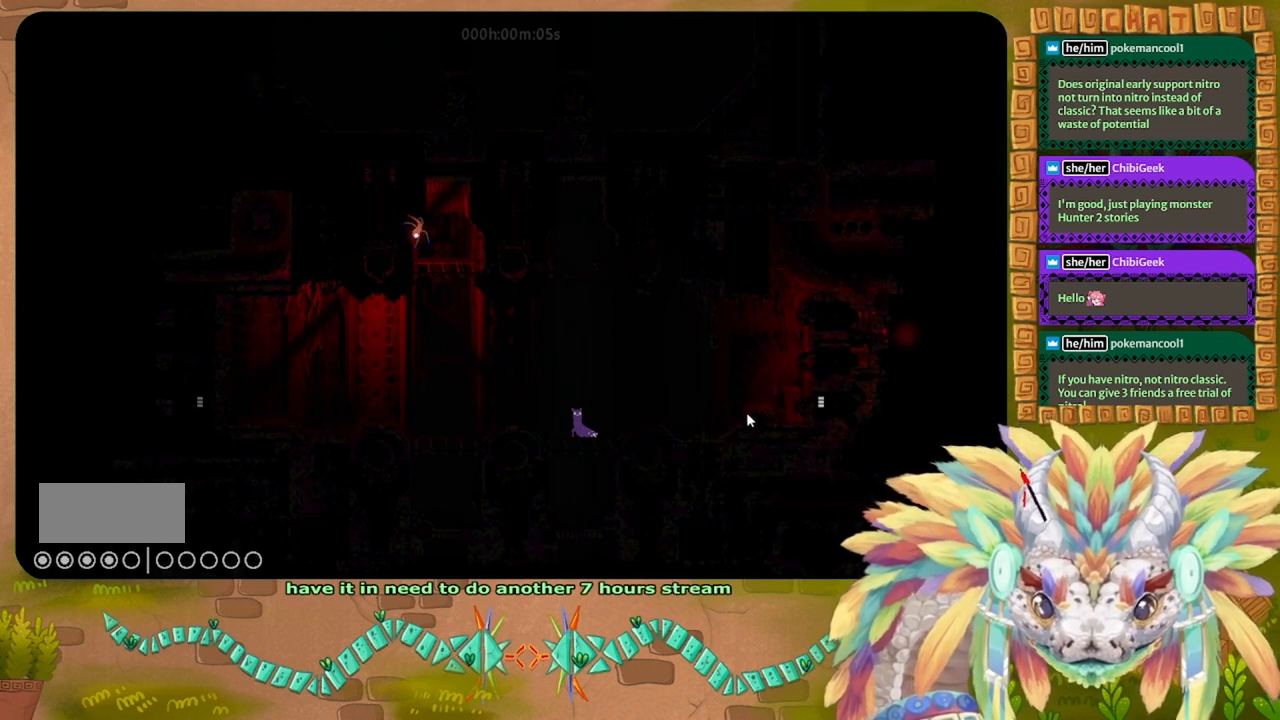
Gameplay with keyboard; each line is a JSON object with the keys held at the frame after it. "events" lists presses ("down") and releases ("up") of "down", "g", "j", "left", "r", "right", "t" and "up" between this image and that frame as [ms after this image, input, new state], when the widget could be followed in between. No other keys are recorded. Mouse input is not recorded.
{"keys": [], "events": [[267, "right", "down"], [400, "right", "up"]]}
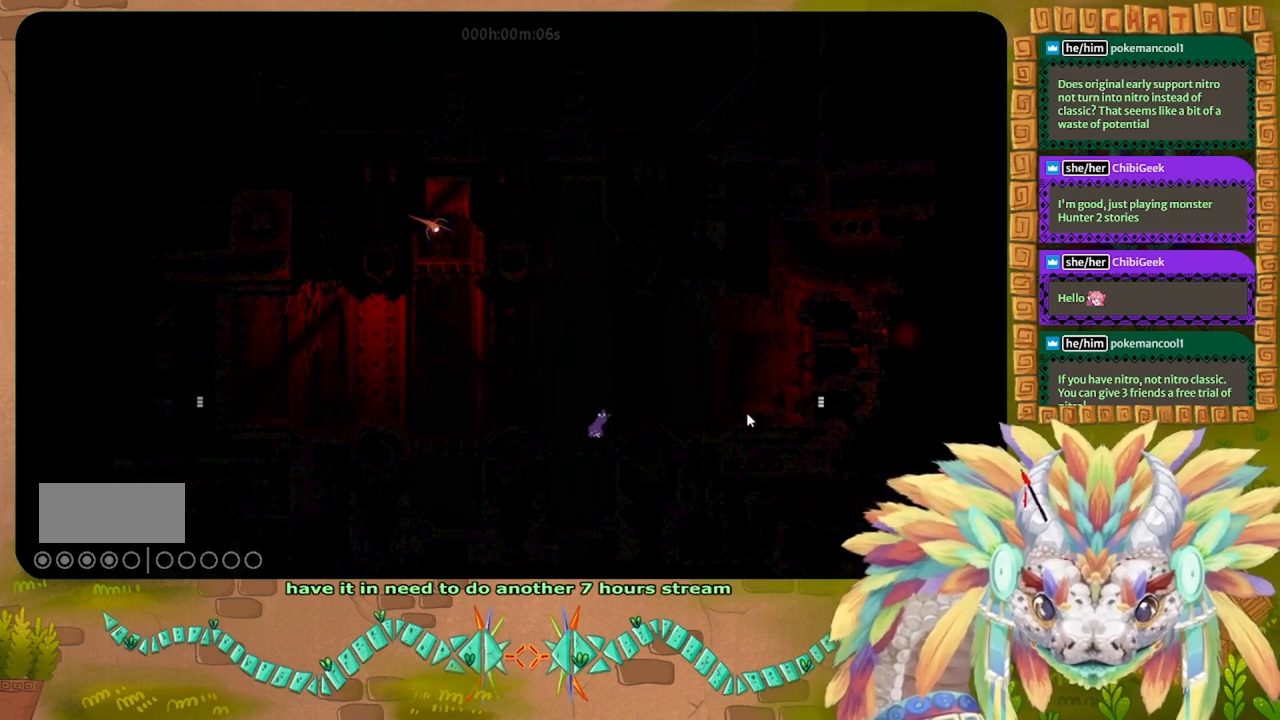
{"keys": [], "events": []}
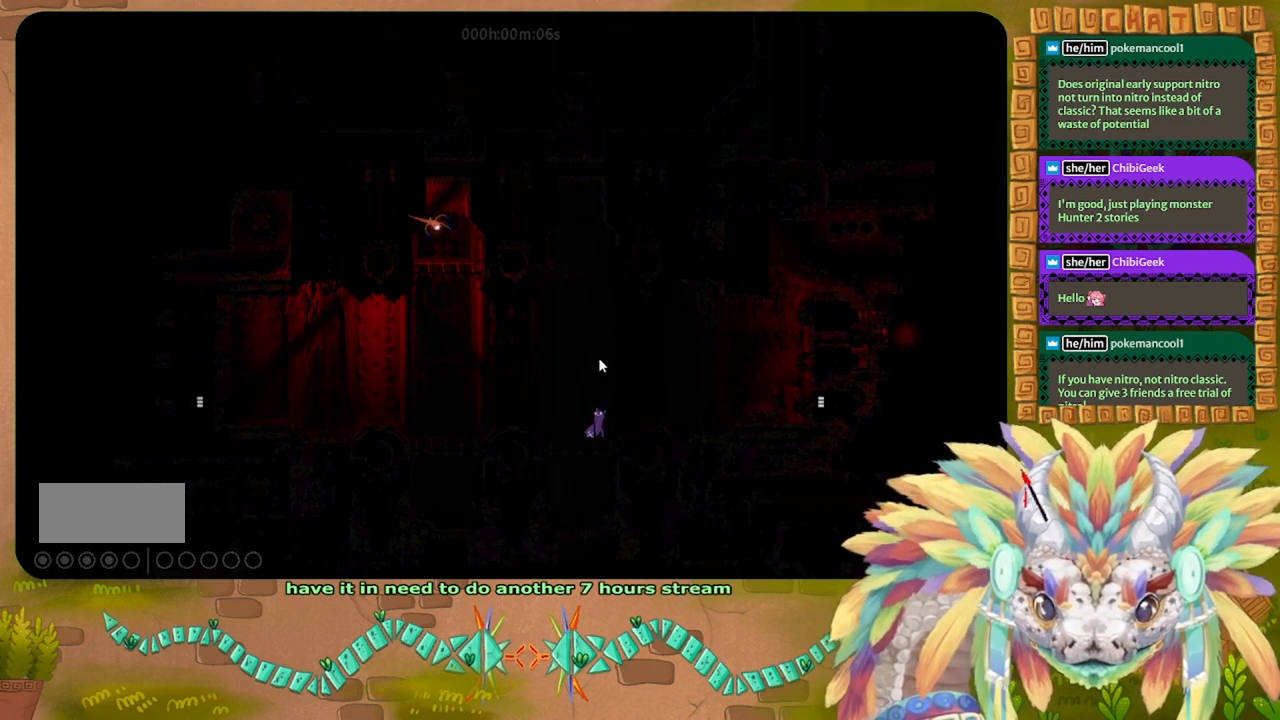
{"keys": ["left"], "events": [[367, "left", "down"]]}
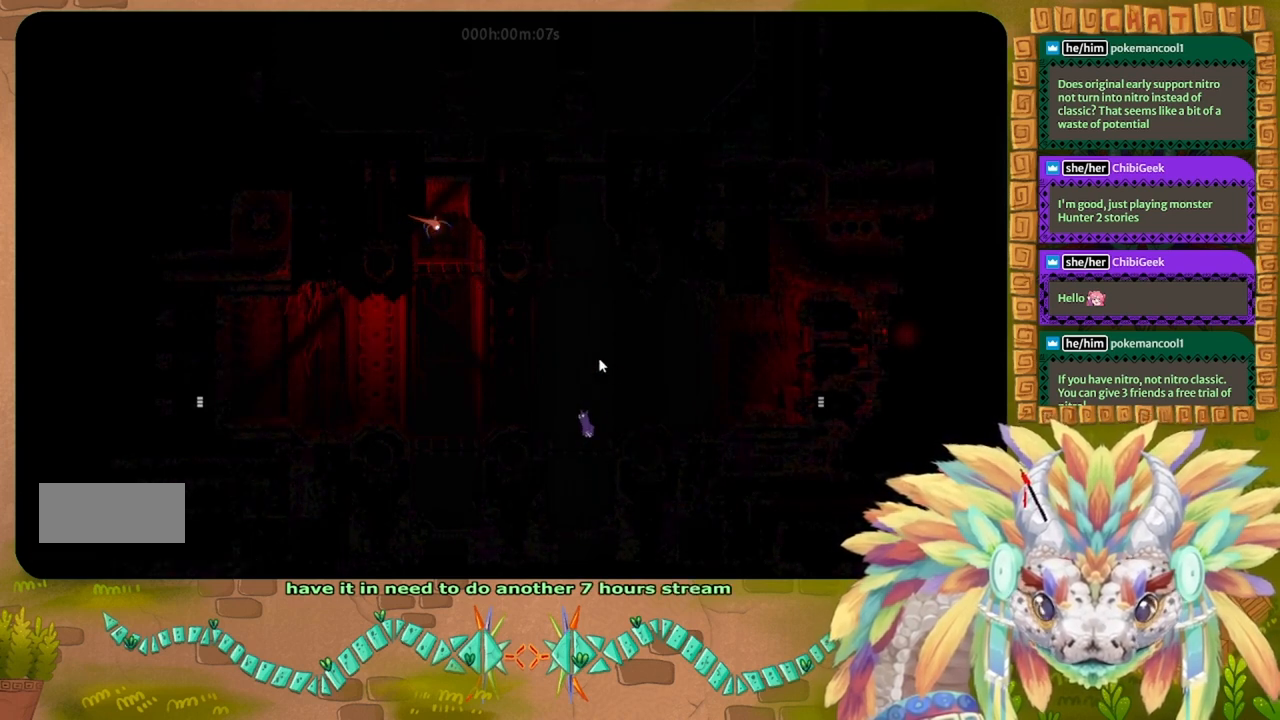
{"keys": ["right"], "events": [[200, "left", "up"], [500, "right", "down"]]}
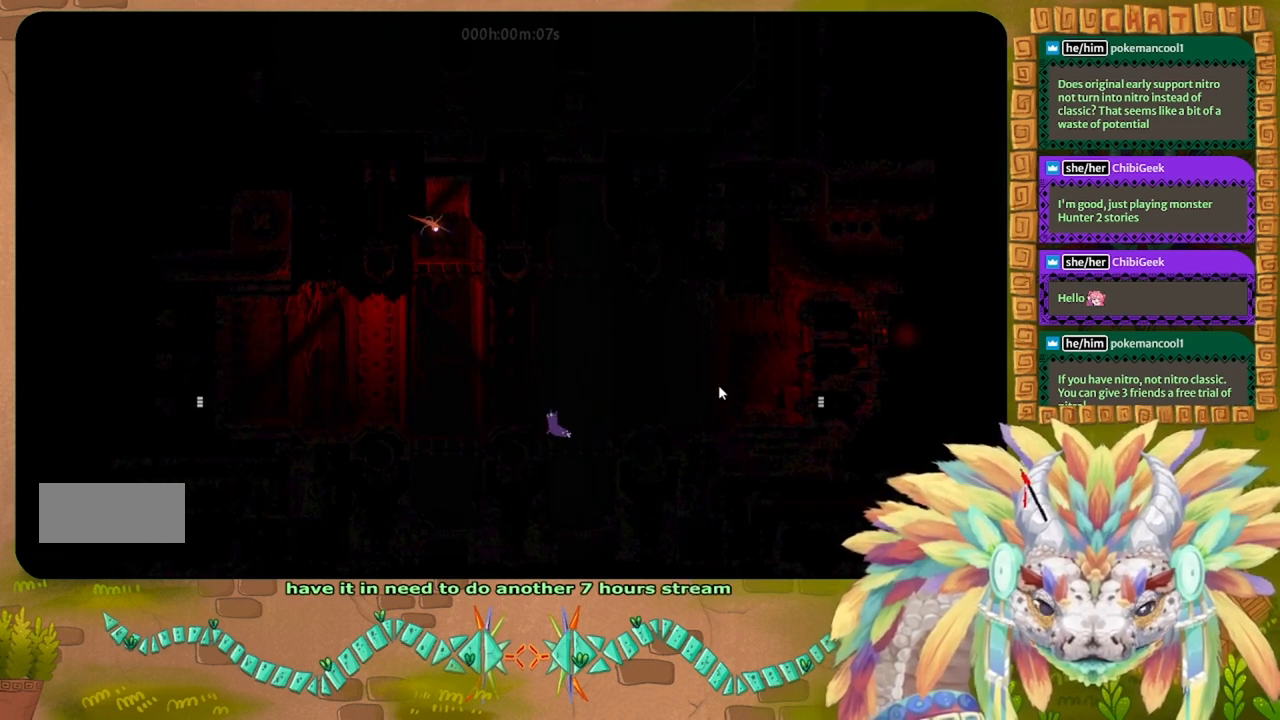
{"keys": [], "events": [[167, "right", "up"]]}
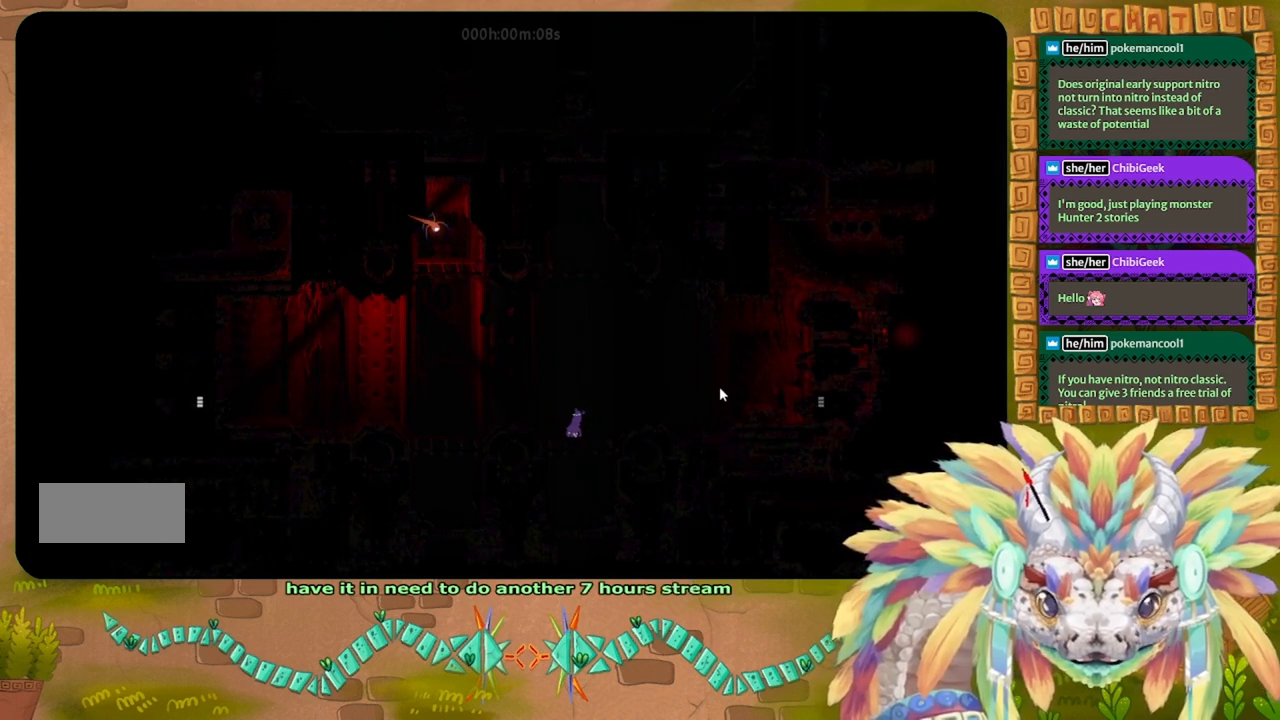
{"keys": [], "events": []}
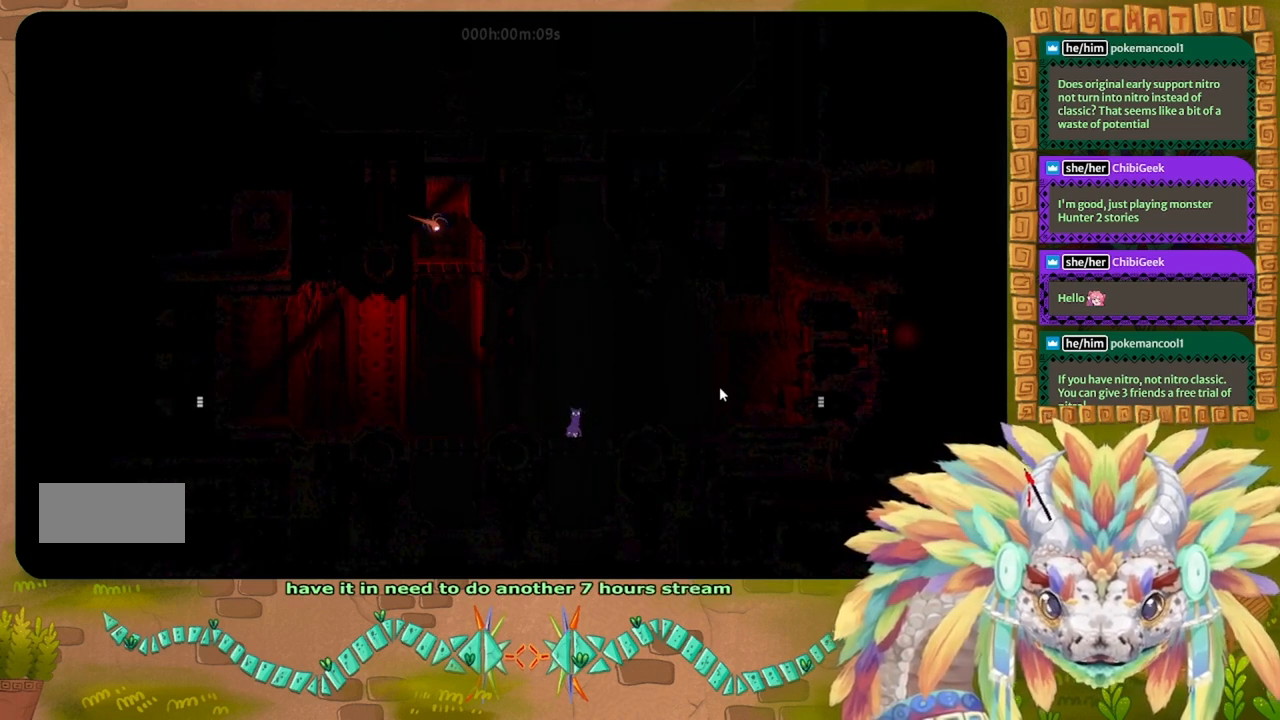
{"keys": [], "events": []}
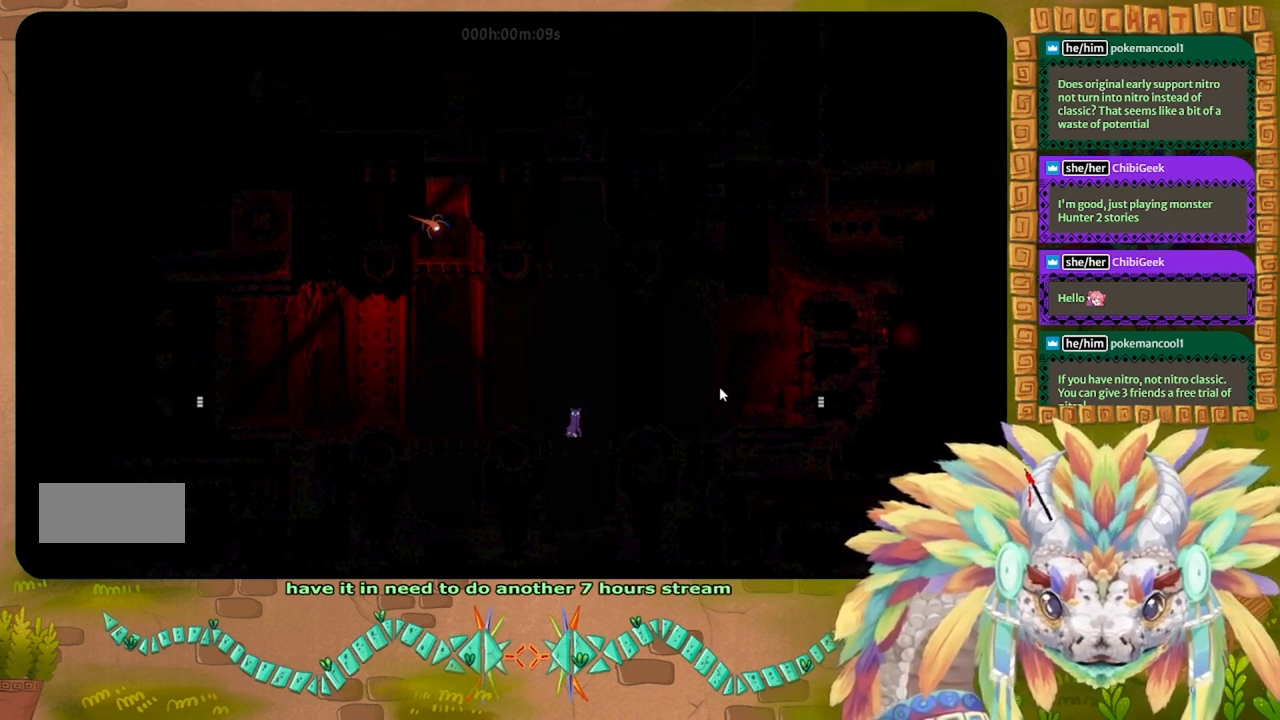
{"keys": ["right"], "events": [[467, "right", "down"]]}
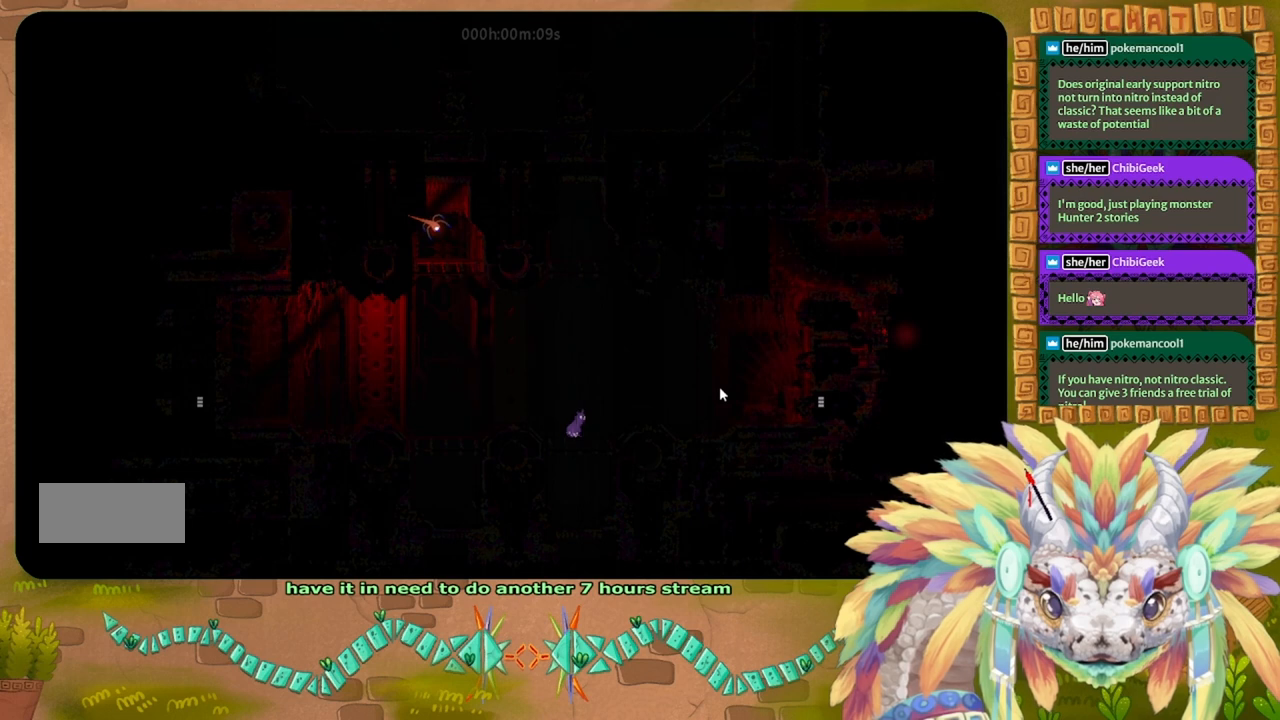
{"keys": [], "events": [[133, "right", "up"]]}
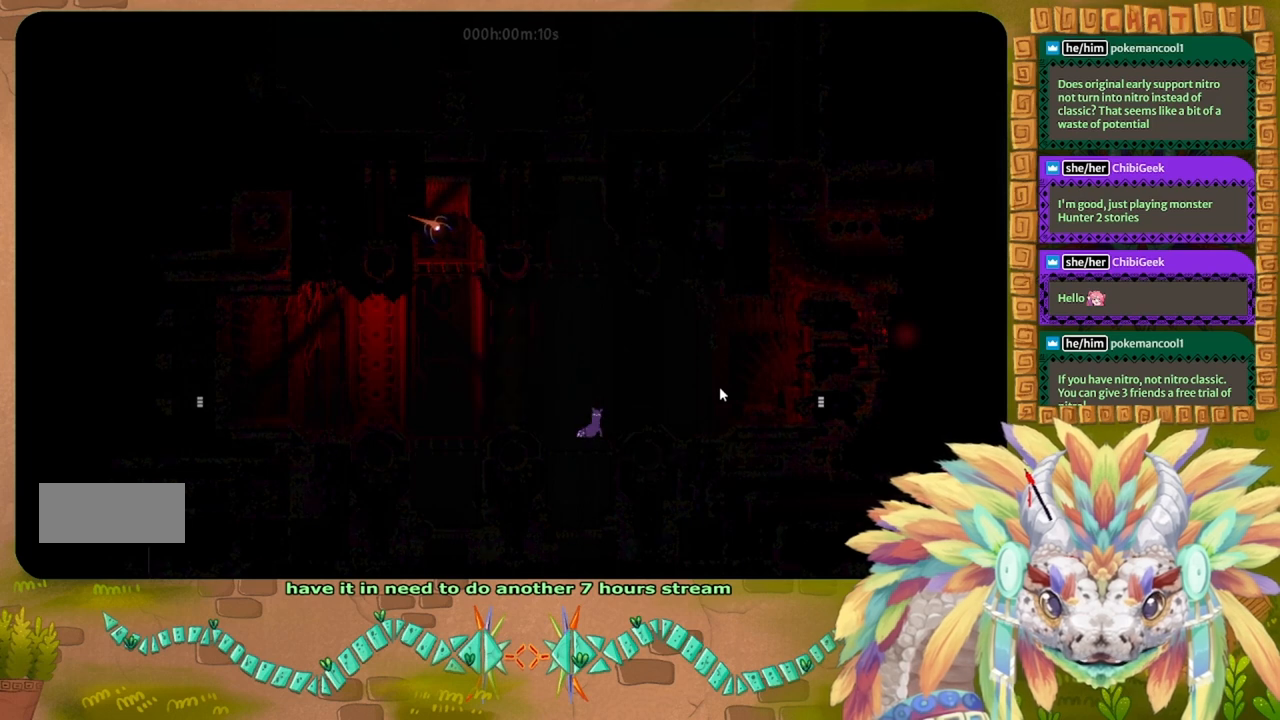
{"keys": [], "events": []}
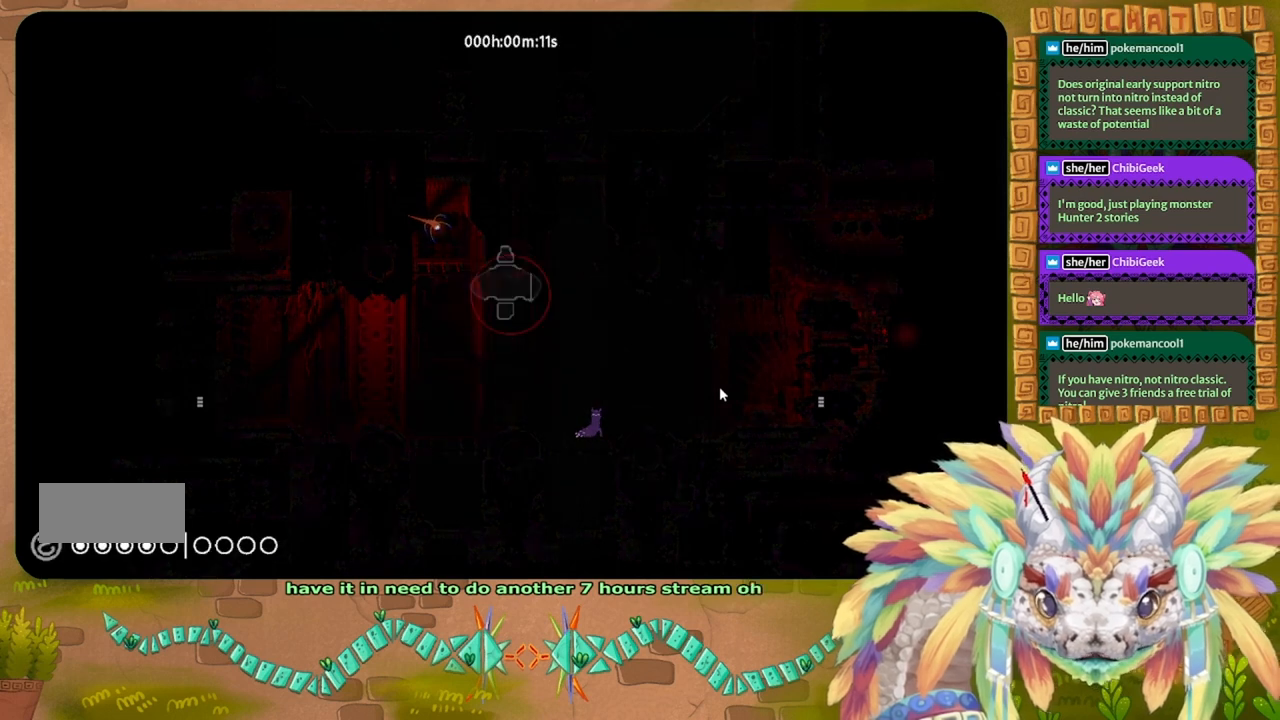
{"keys": [], "events": []}
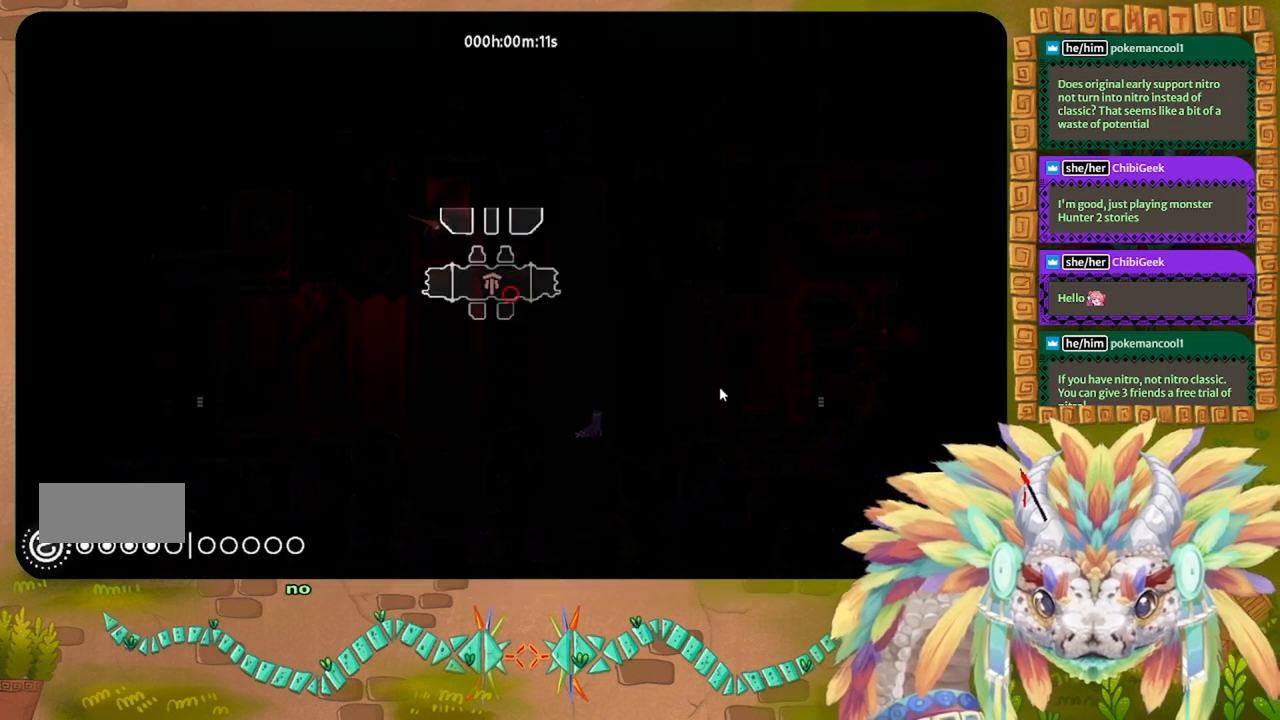
{"keys": [], "events": []}
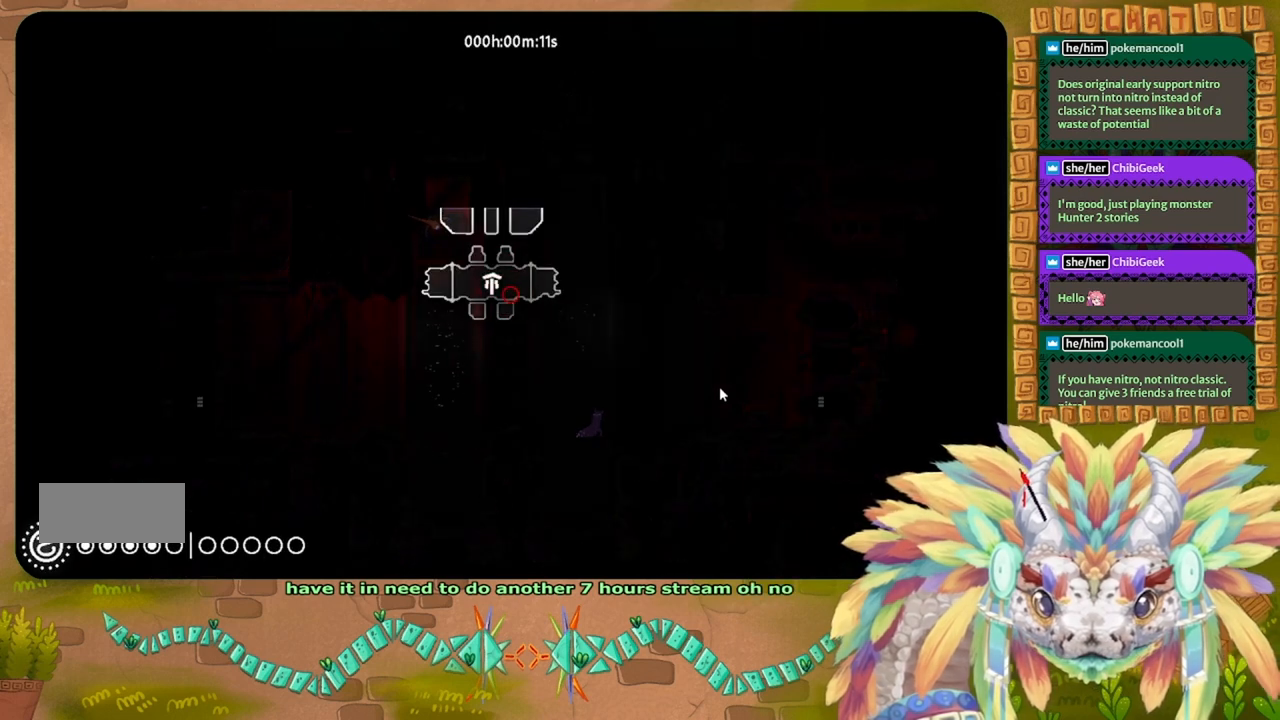
{"keys": [], "events": []}
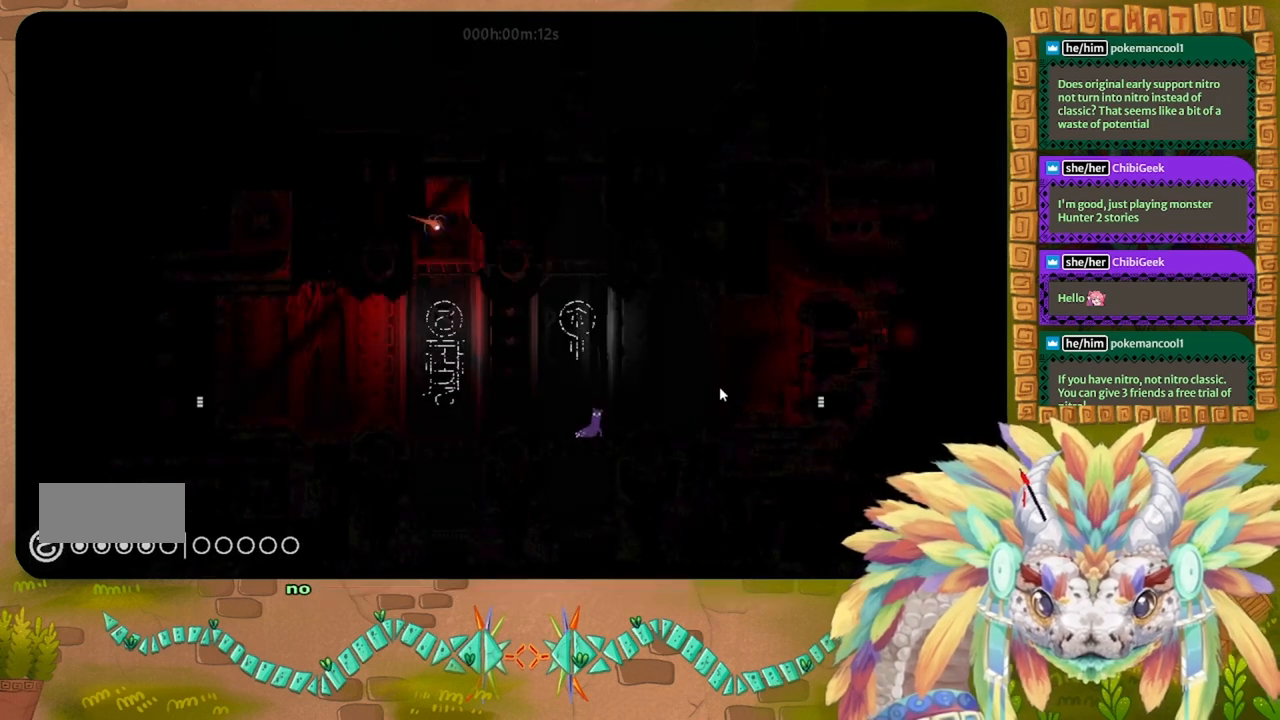
{"keys": [], "events": []}
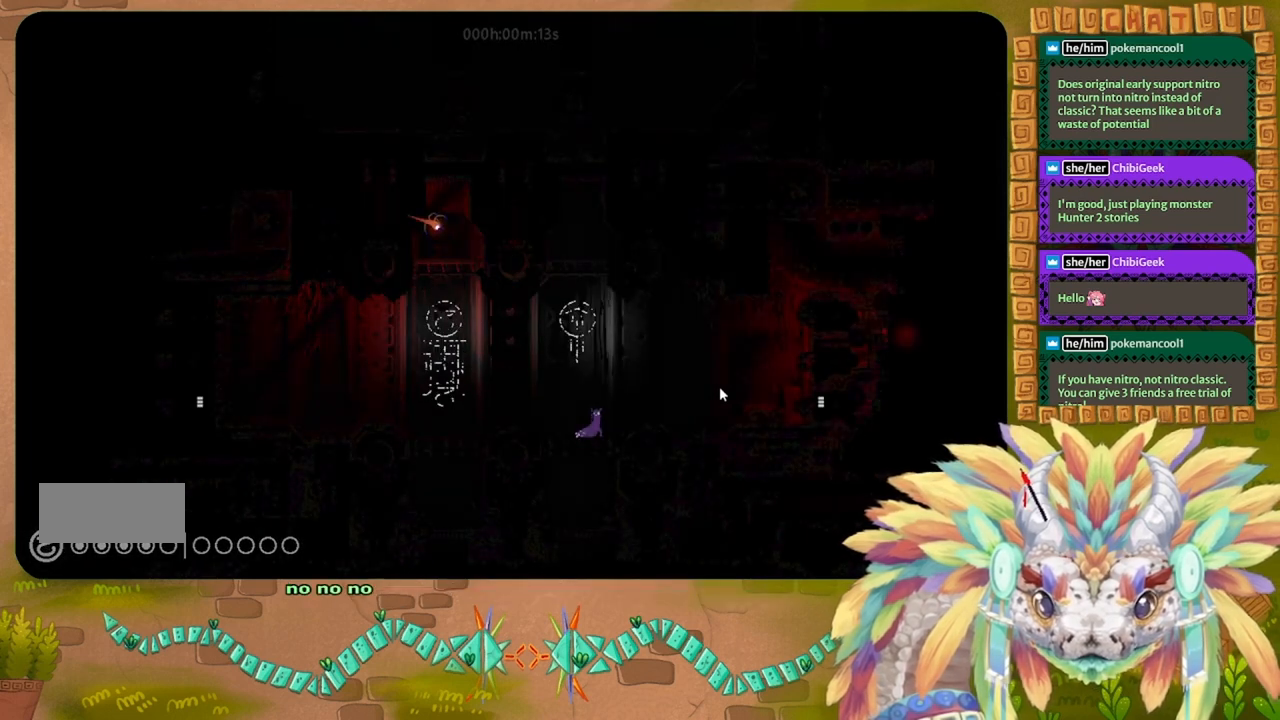
{"keys": [], "events": [[33, "right", "down"], [200, "right", "up"]]}
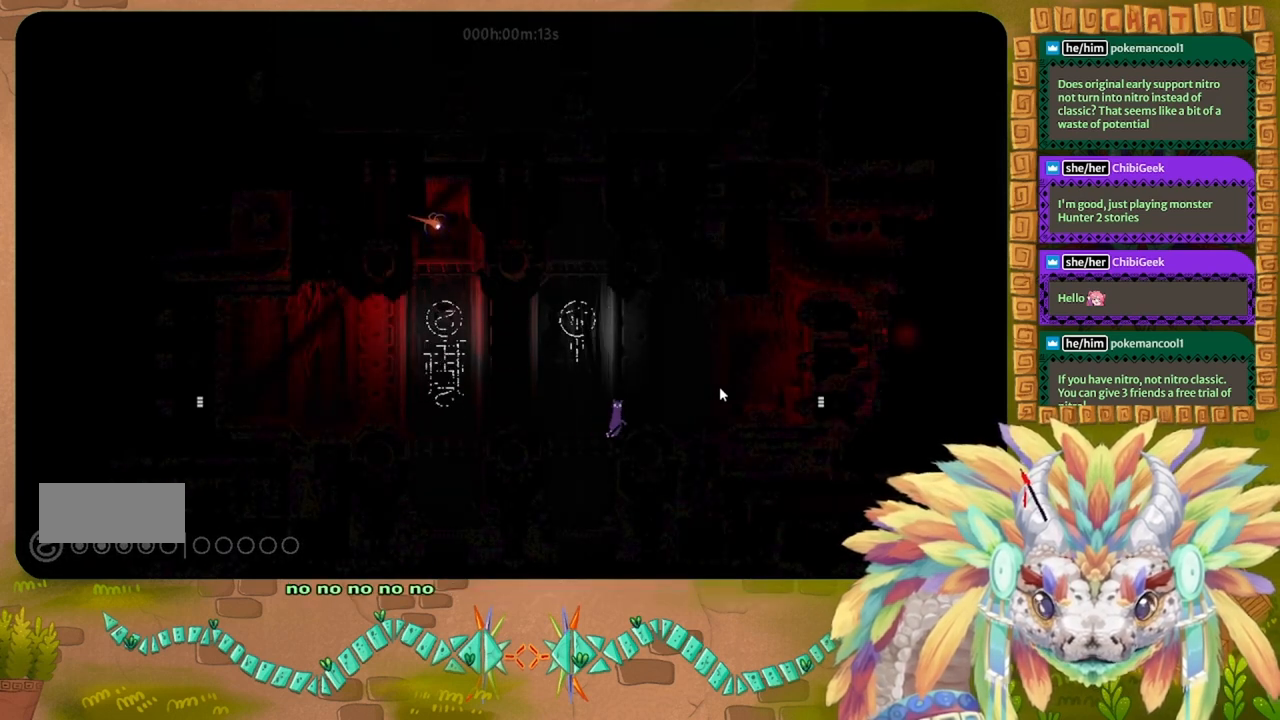
{"keys": [], "events": []}
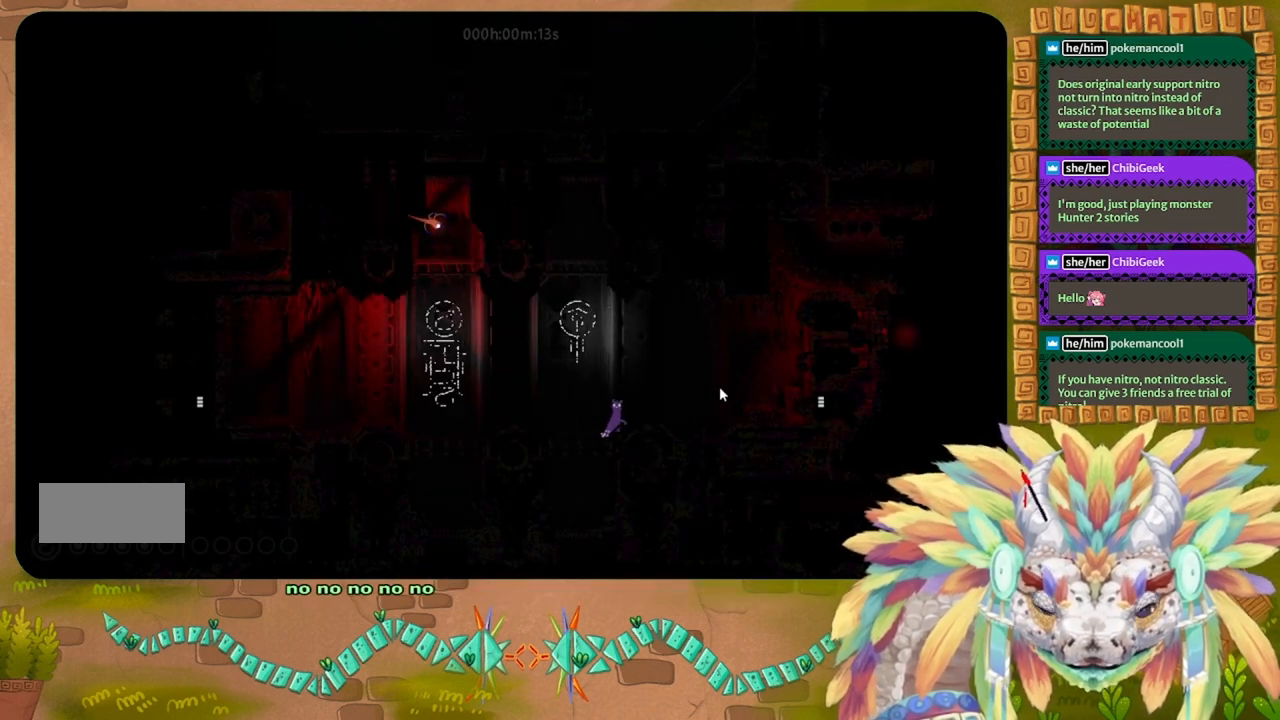
{"keys": [], "events": []}
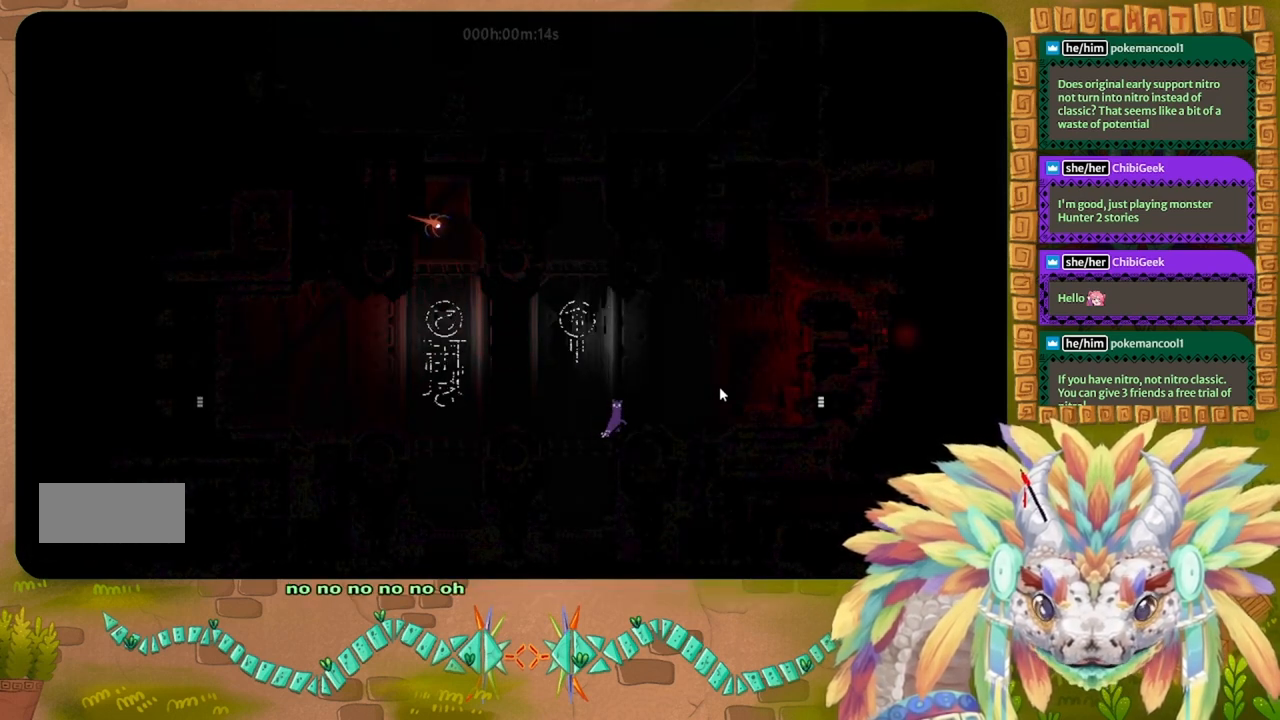
{"keys": ["right"], "events": [[300, "right", "down"]]}
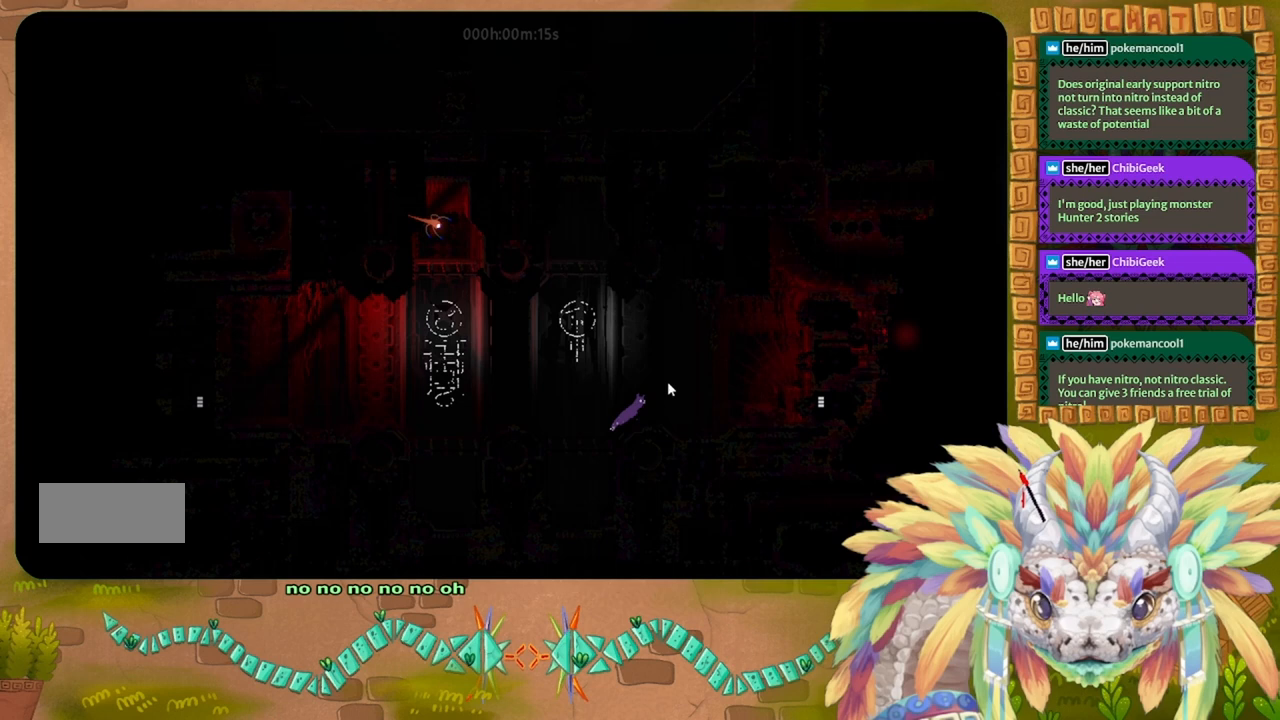
{"keys": [], "events": [[100, "right", "up"]]}
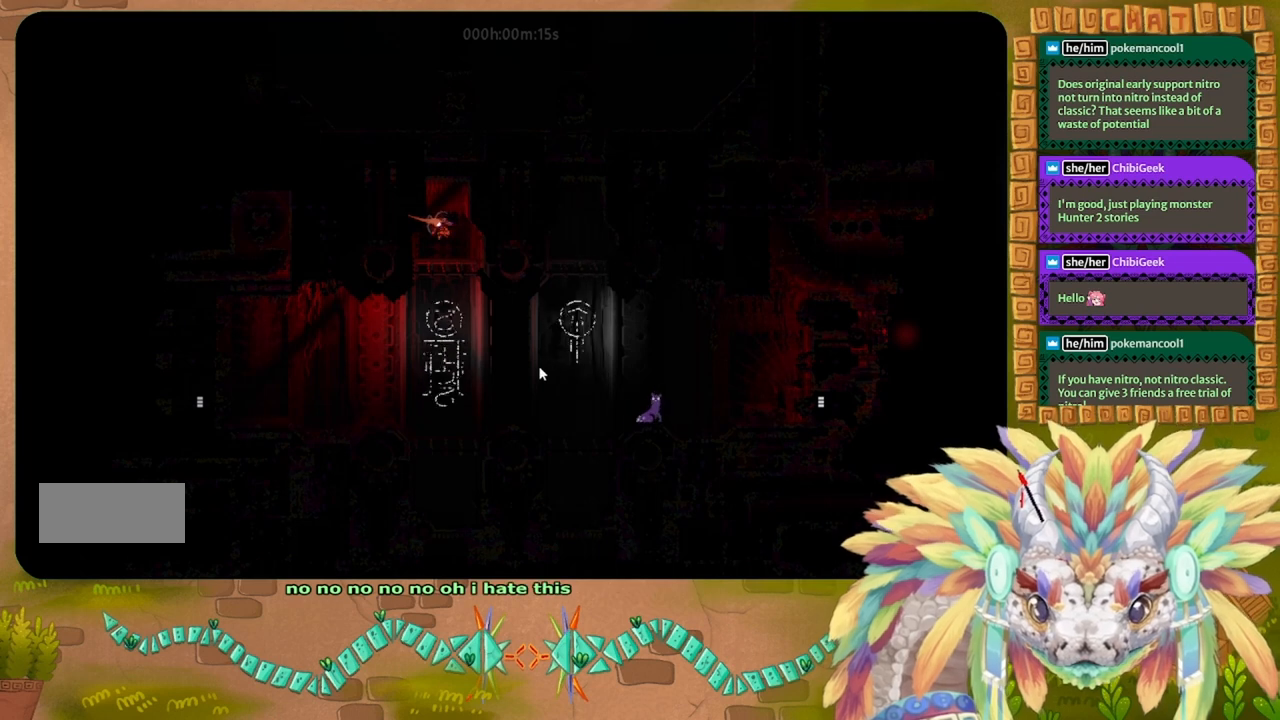
{"keys": [], "events": []}
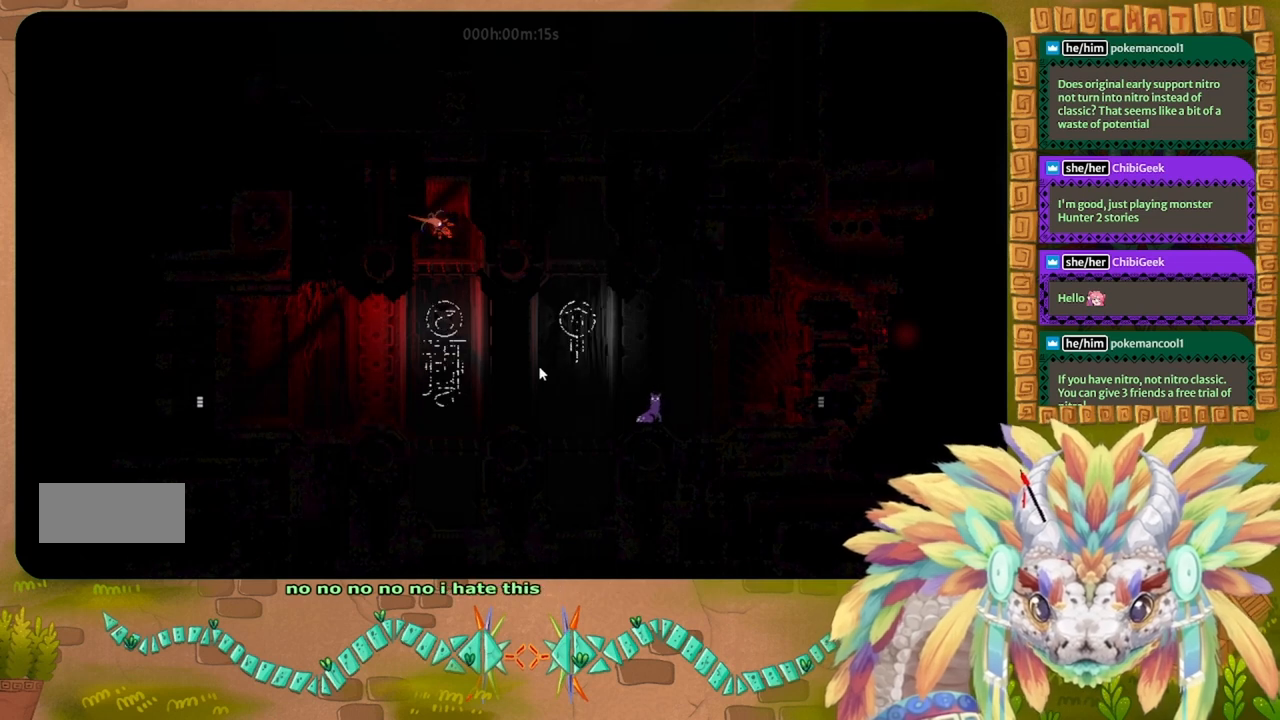
{"keys": [], "events": []}
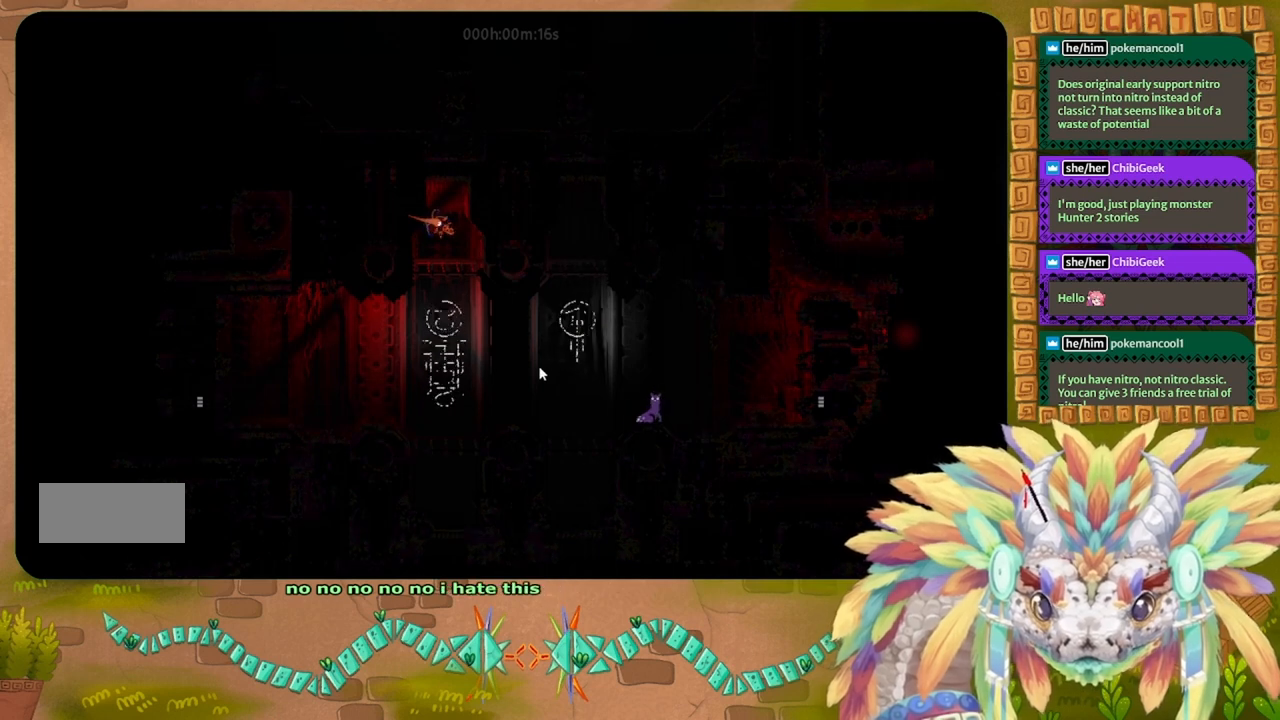
{"keys": ["left"], "events": [[267, "left", "down"]]}
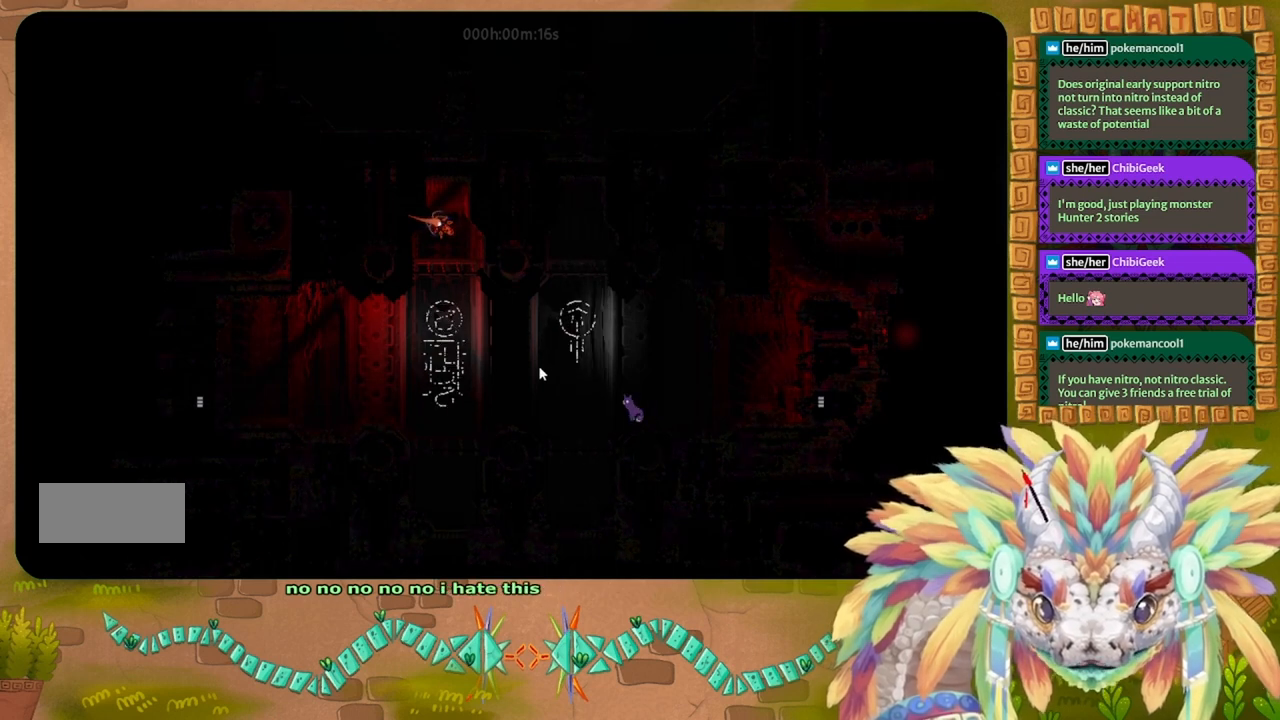
{"keys": [], "events": [[267, "left", "up"]]}
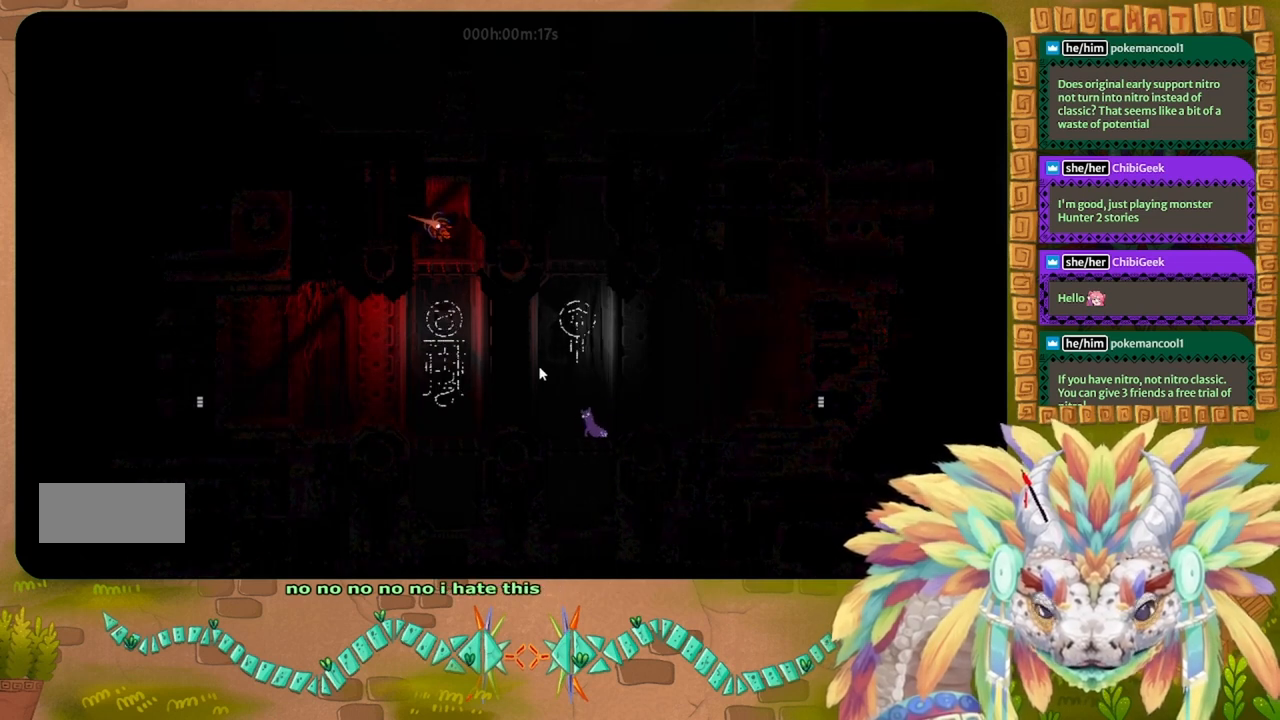
{"keys": ["right"], "events": [[433, "right", "down"]]}
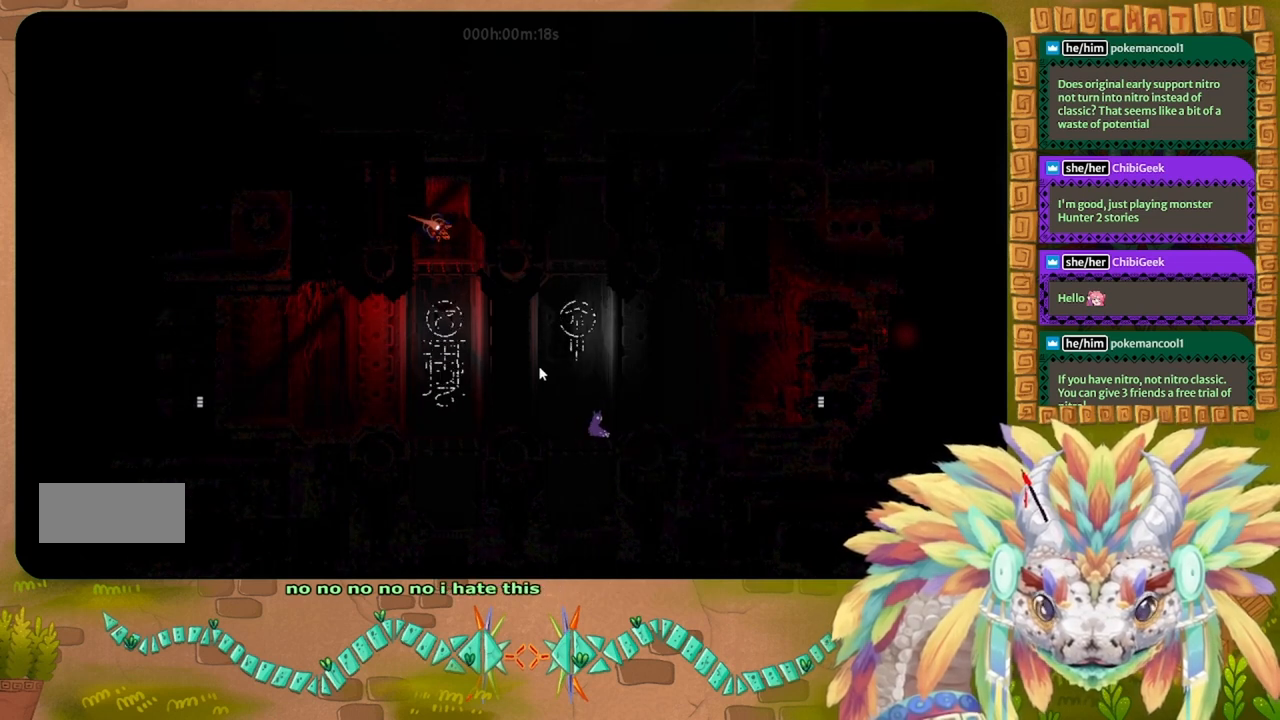
{"keys": ["right"], "events": []}
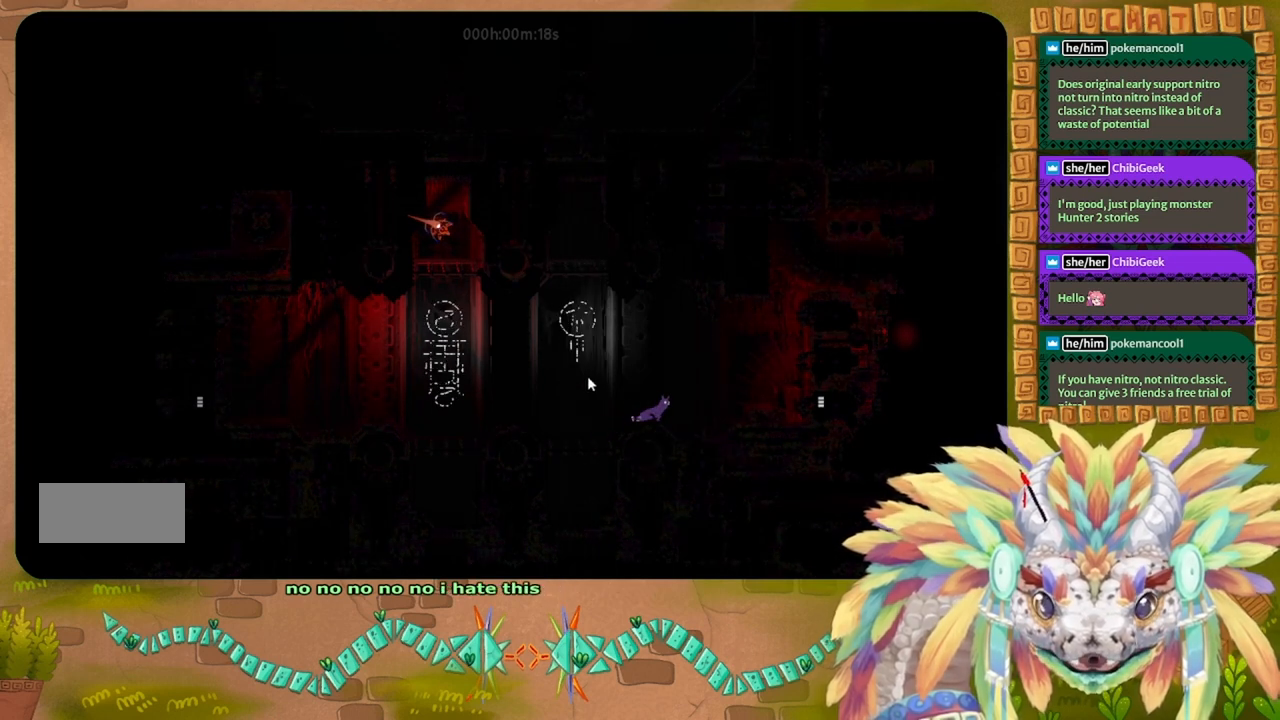
{"keys": [], "events": [[267, "right", "up"]]}
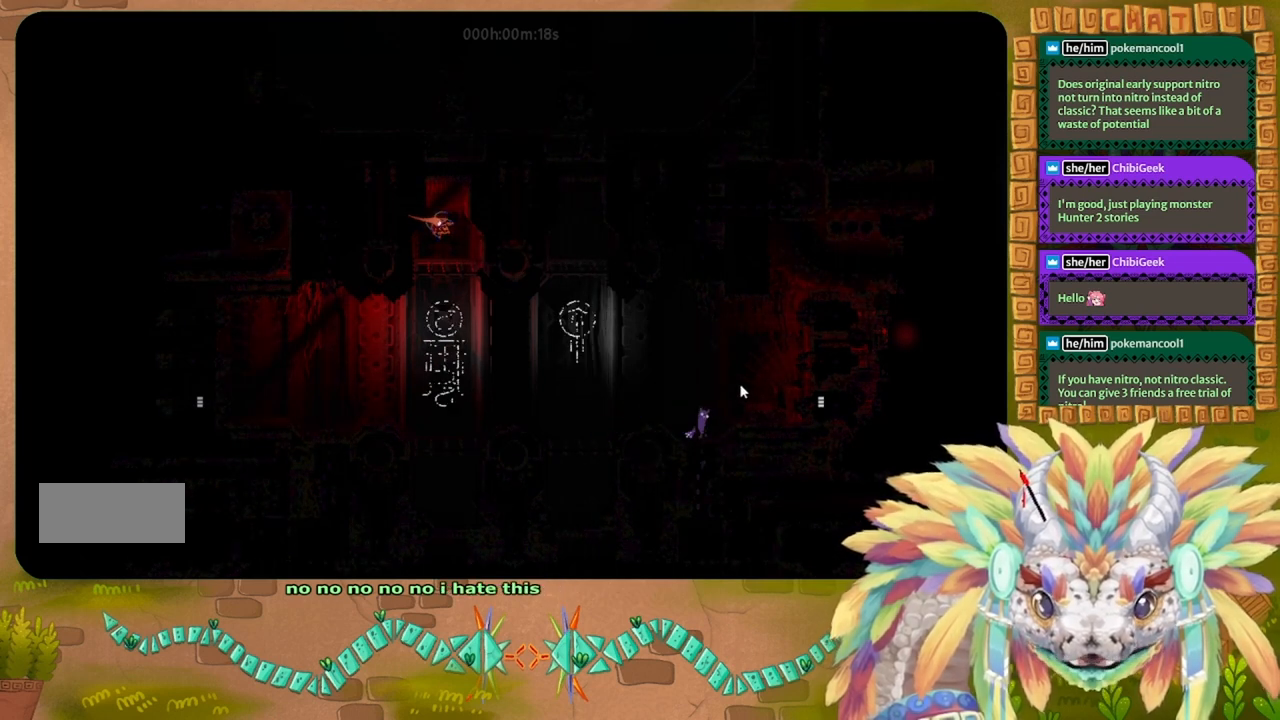
{"keys": [], "events": [[167, "right", "down"], [367, "right", "up"]]}
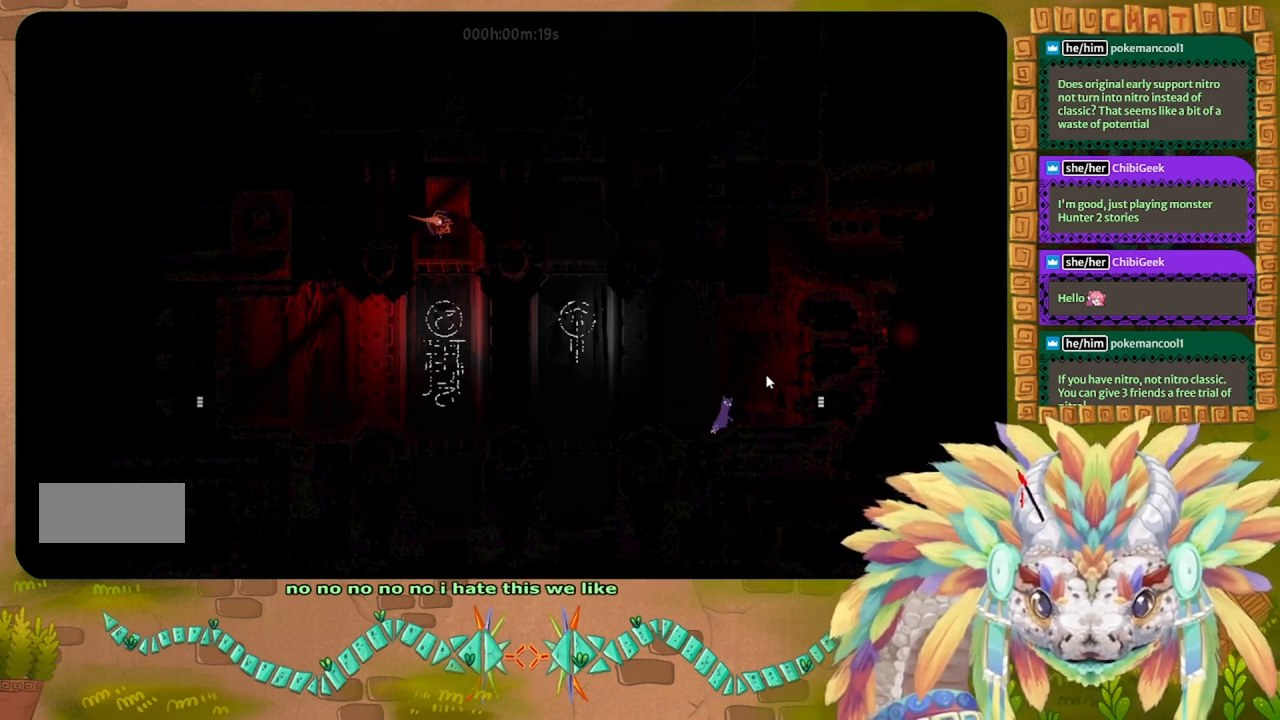
{"keys": [], "events": []}
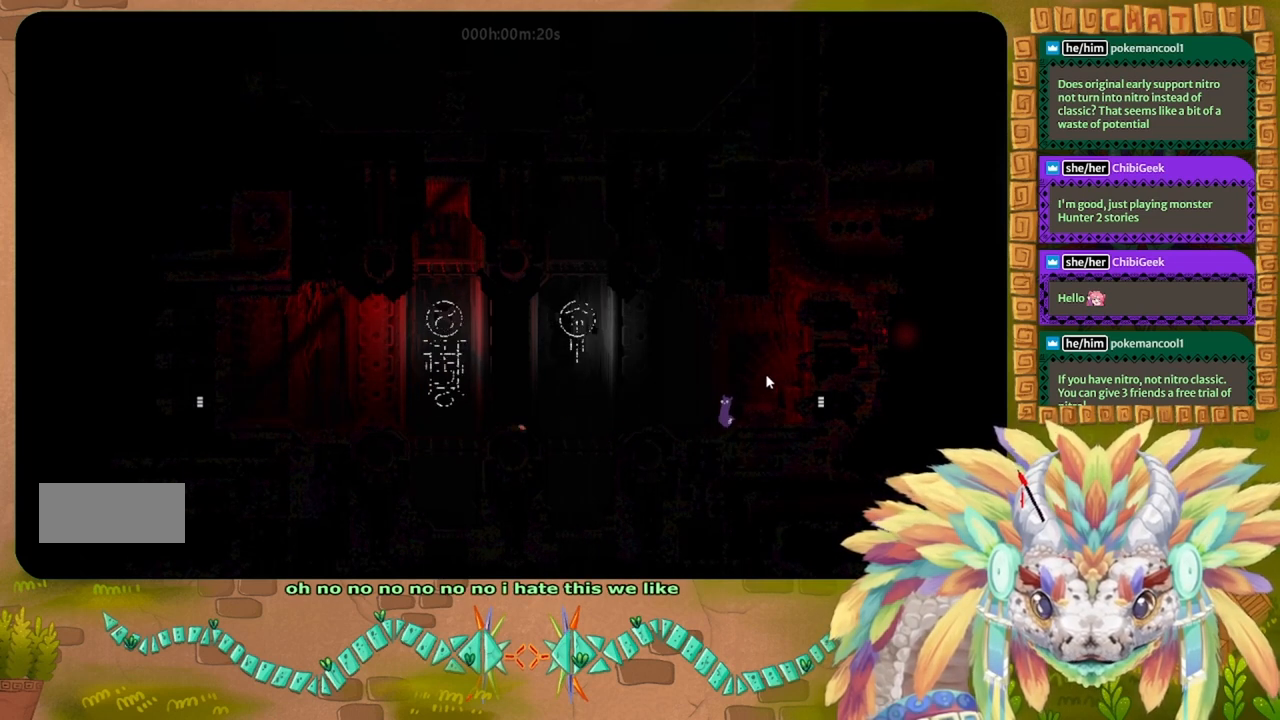
{"keys": ["left"], "events": [[67, "left", "down"]]}
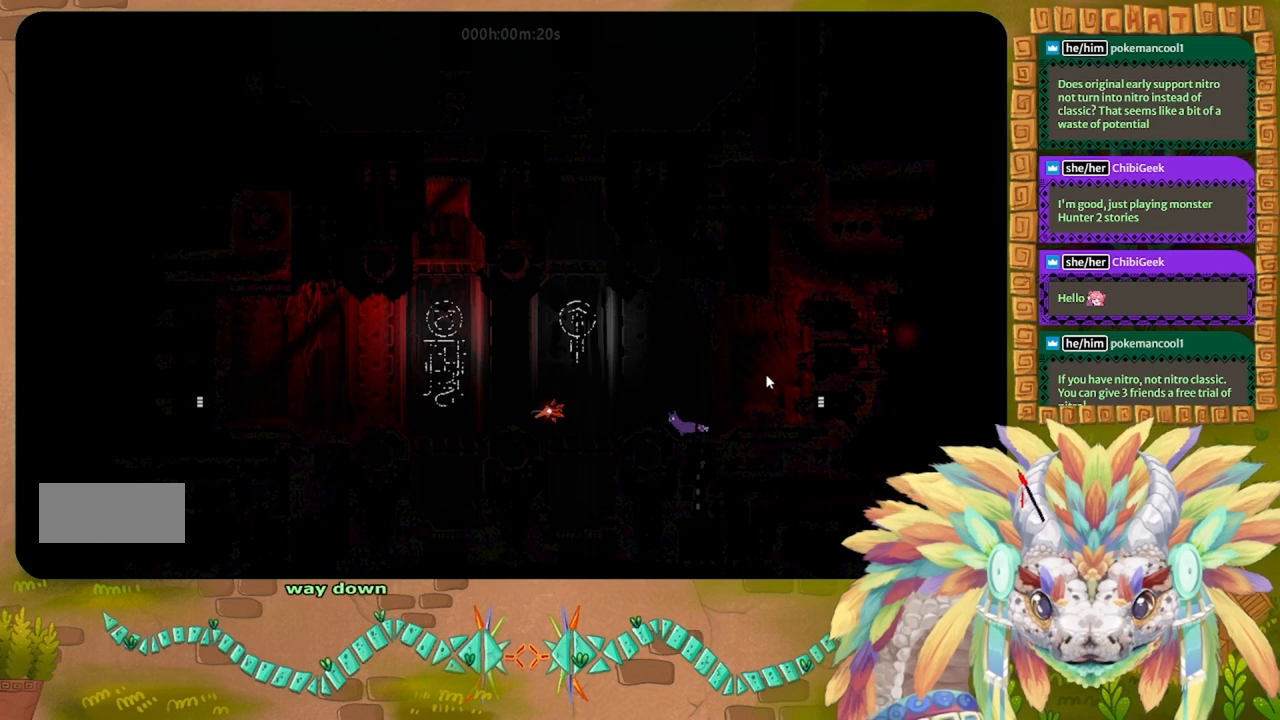
{"keys": [], "events": [[433, "left", "up"]]}
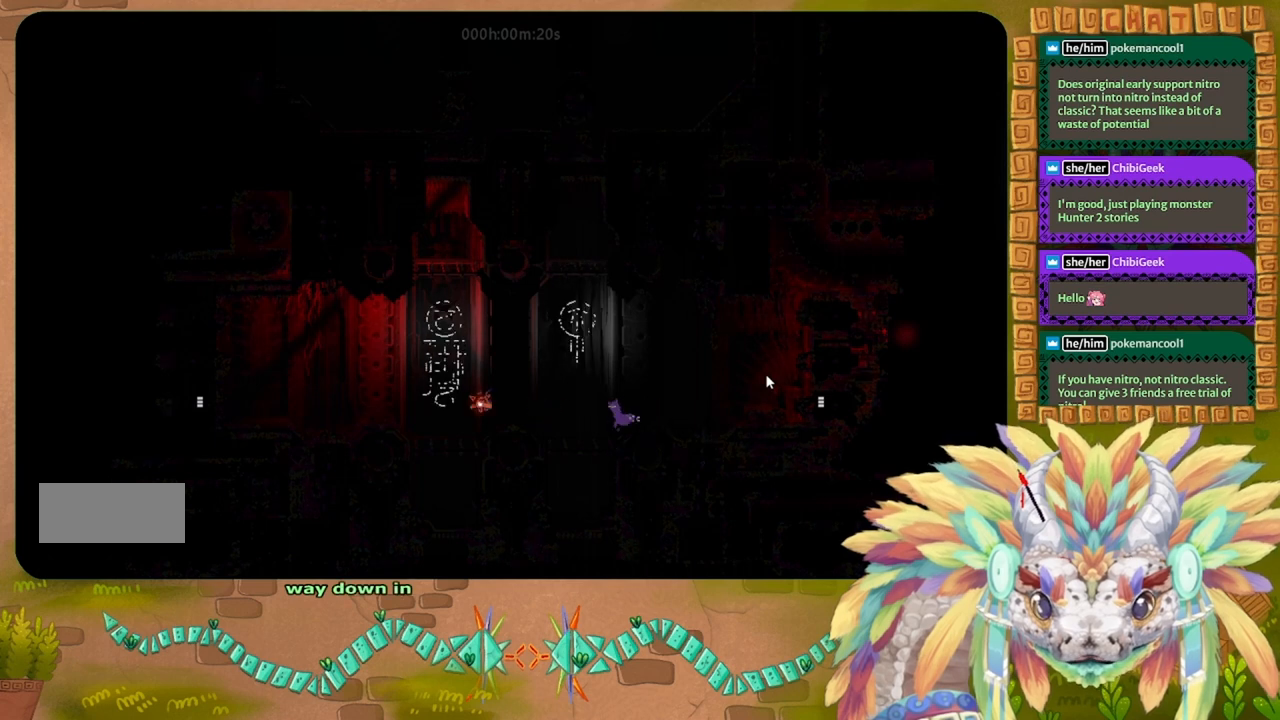
{"keys": ["right"], "events": [[333, "right", "down"]]}